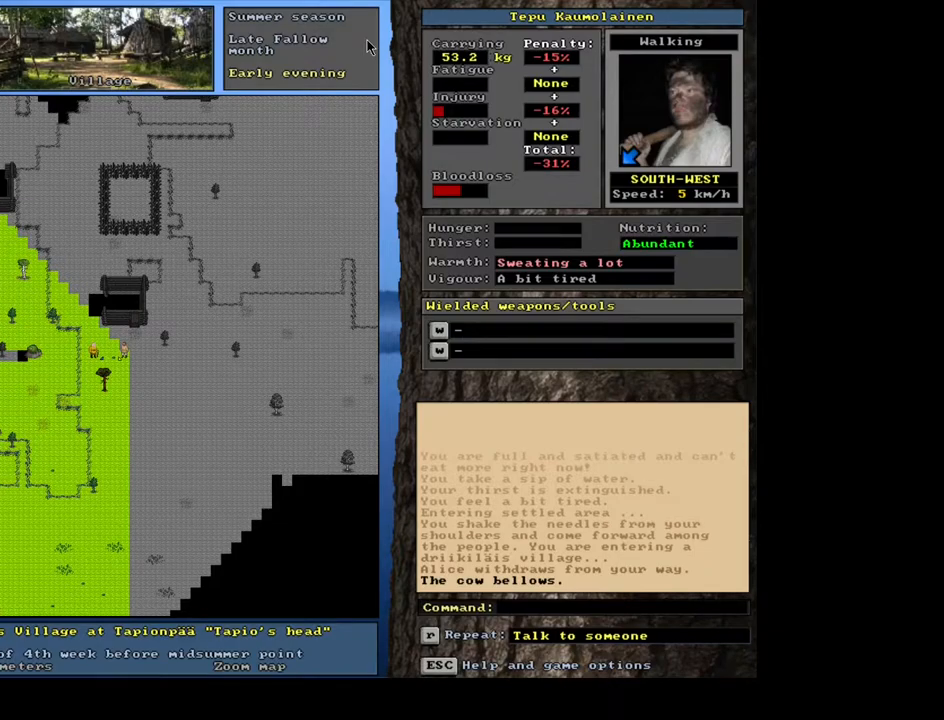
Gameplay with keyboard and mouse; each line is a JSON object with the keys and mouse buttons held at the frame after it. "events" lists presses ("down") and releases ("up") of ".", "/", "0", "1", "2", "3", "4", "5", "6", "7", "8", "9", "a", "alt_l", "alt_r", "b", "backslash", "backspace", "c", "caps_lock", "comma", "ctrl_l", "ctrl_r", "d", "down", "e", "equals", "escape", "f", "f1", "f10", "f11", "f12", "f2", "f3", "f4", "f5", "f6", "f7", "f8", "f9", "g", "h", "i", "j", "k", "l", "lbracket", "left", "m", "minus", "n", "num0", "num1", "num2", "num3", "num4", "num5", "num6", "num7", "num8", "num9", "o", "p", "q", "quote", "r", "rbracket", "return", "right", "s", "semicolon", "shift_l", "shift_r", "space", "super", "t", "tab", "tilde", "u", "up", "v", "w", "x", "y", "z", "mouse_left", "mouse_wheel", "mouse_right", "mouse_mb4" and "mouse_mb5" between this image and that frame as [ms after this image, input, new state], when the widget could be followed in between. "mouse_left", "mouse_wheel", "mouse_right", "mouse_mb4", "mouse_mb5" = the "left", "wheel", "right", "mb4", "mb5" buttons of the "mouse" list. No other keys are recorded. "wheel" means that the mouse wheel is clicked or scrolled. Mouse movement is not recorded. Not read: other_keys.
{"keys": [], "mouse": [], "events": []}
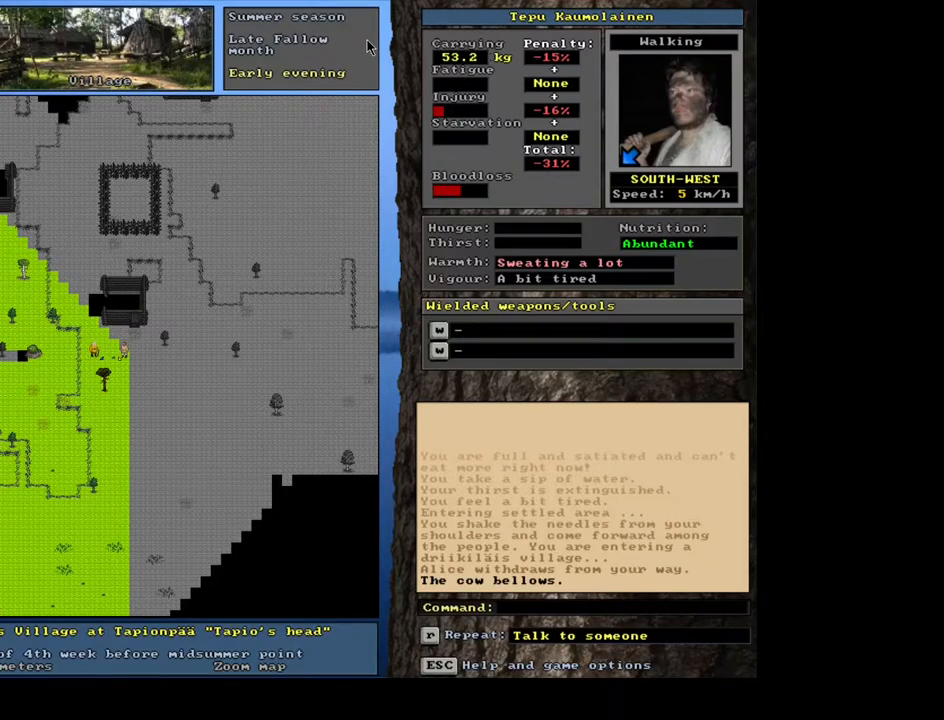
{"keys": ["shift_l"], "mouse": [], "events": [[300, "shift_l", "down"]]}
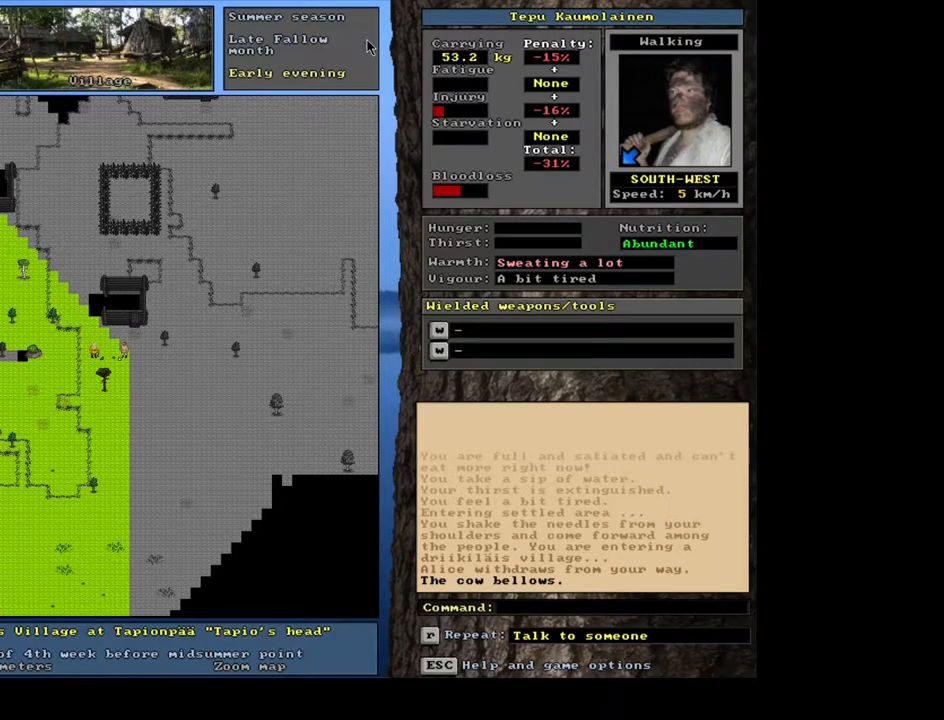
{"keys": [], "mouse": [], "events": [[17, "c", "down"], [83, "c", "up"], [150, "shift_l", "up"], [217, "return", "down"], [250, "return", "up"]]}
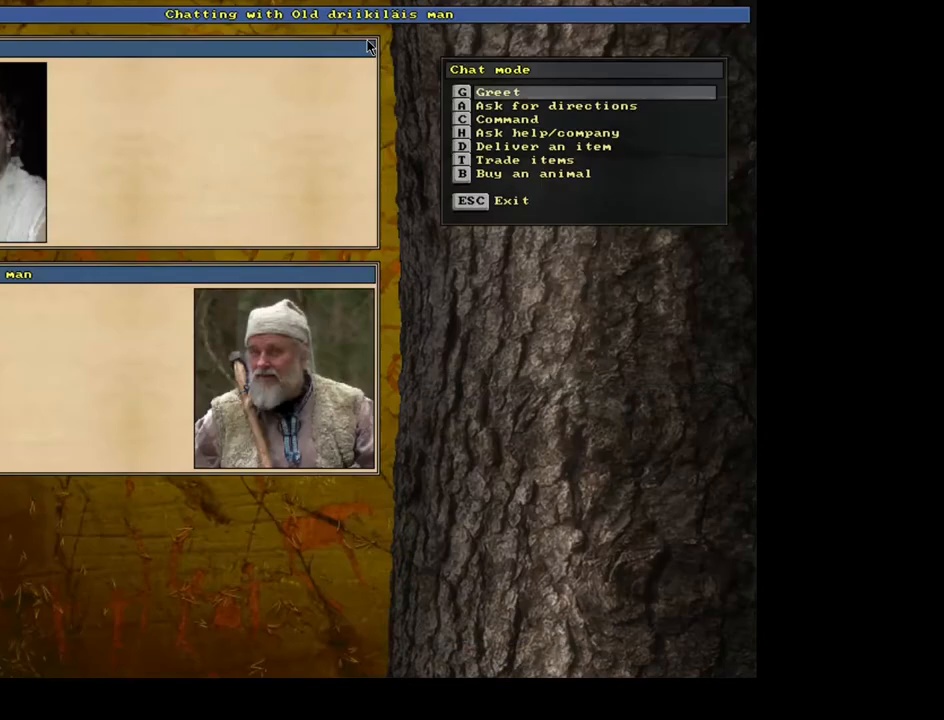
{"keys": [], "mouse": [], "events": []}
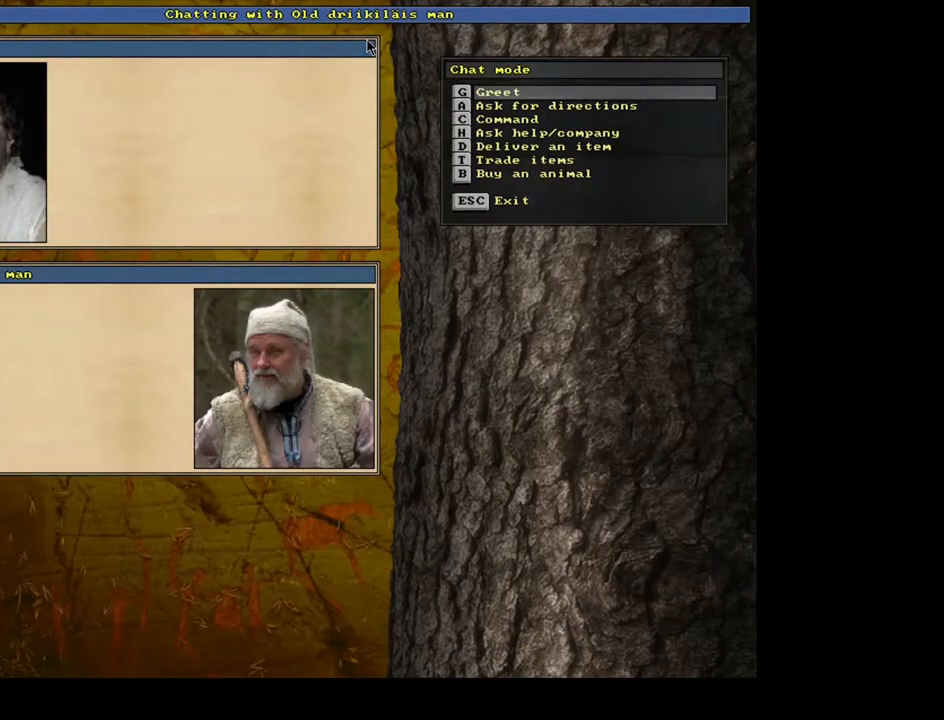
{"keys": [], "mouse": [], "events": []}
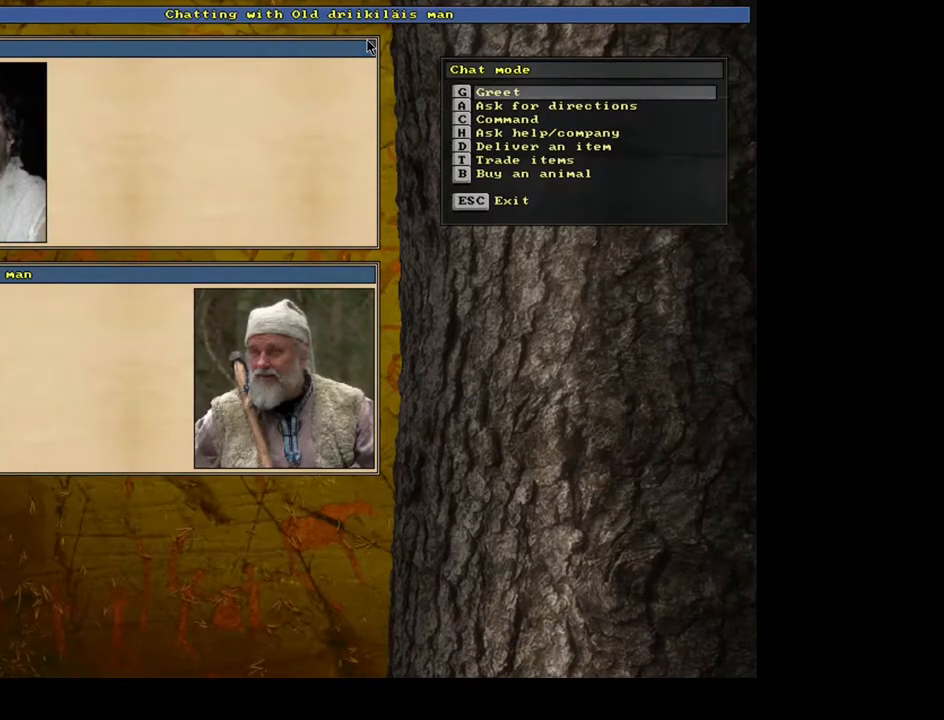
{"keys": ["h"], "mouse": [], "events": [[450, "h", "down"]]}
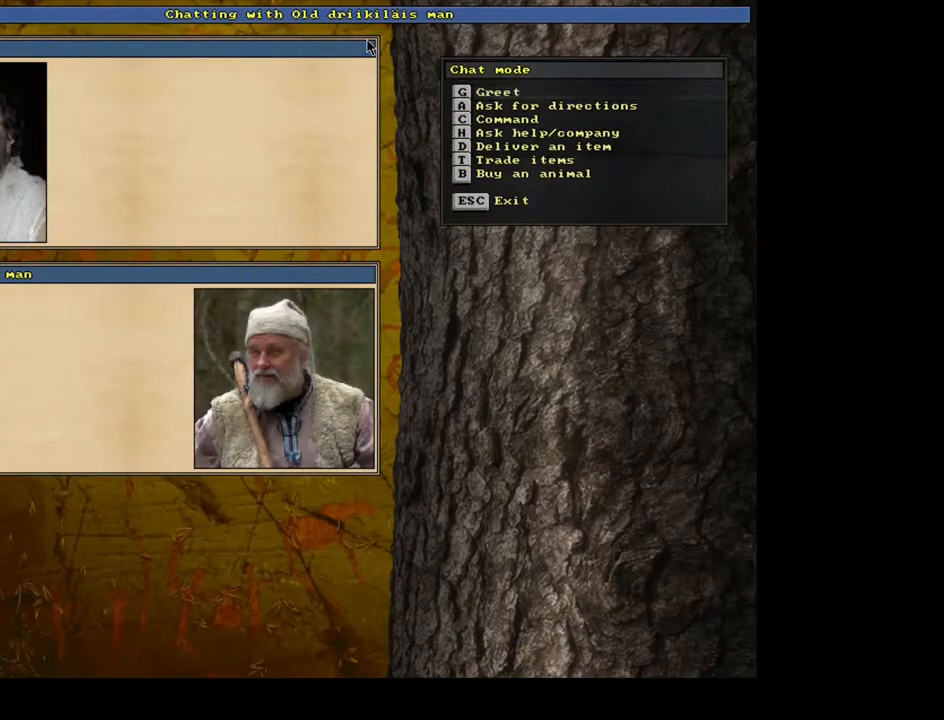
{"keys": [], "mouse": [], "events": [[50, "h", "up"]]}
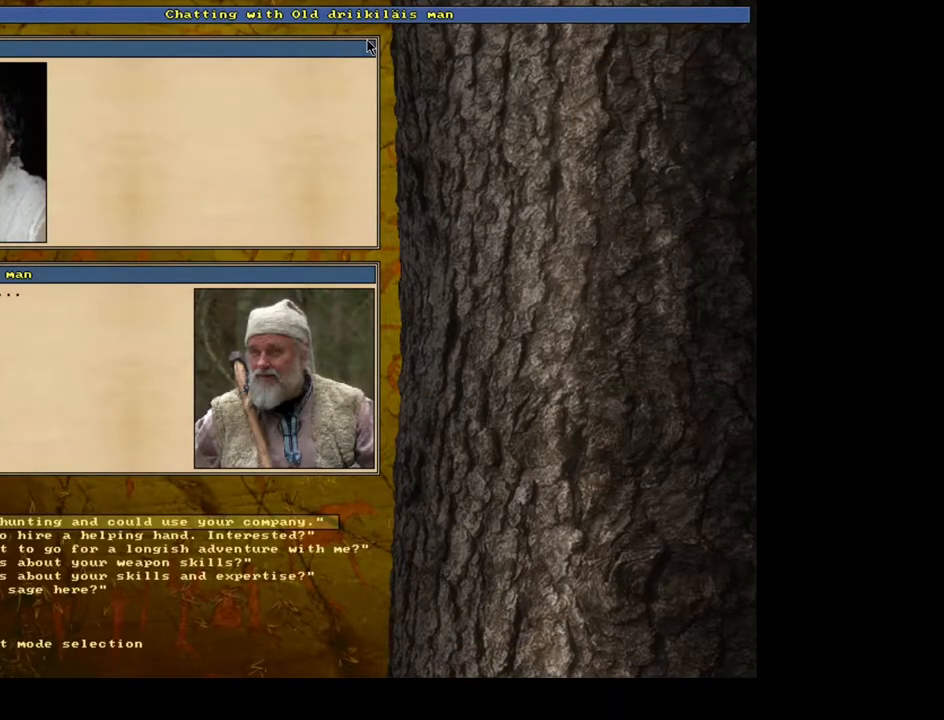
{"keys": [], "mouse": [], "events": []}
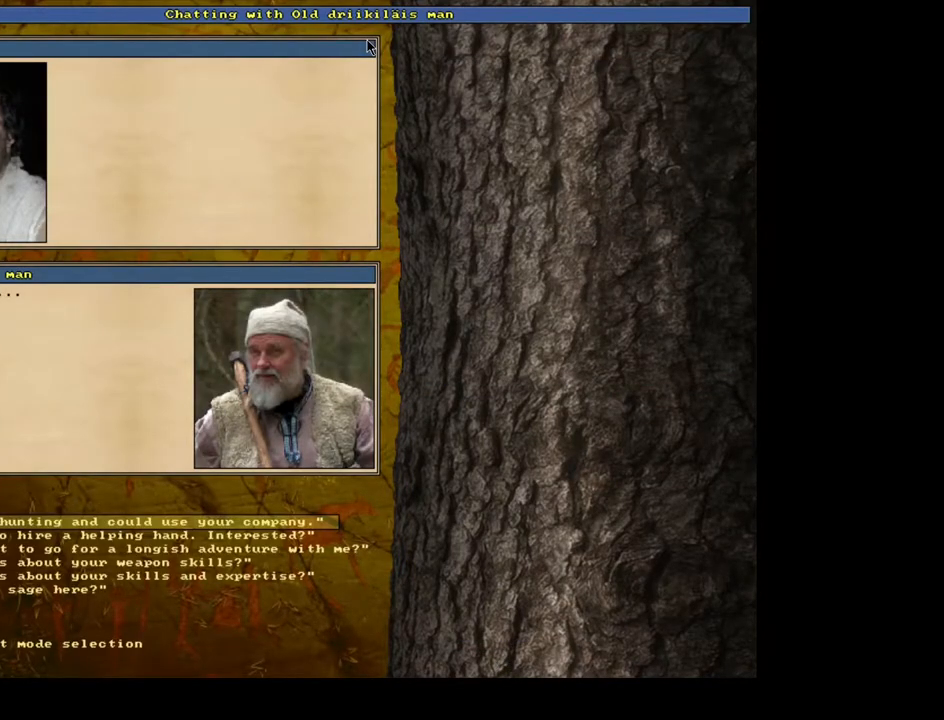
{"keys": ["6"], "mouse": [], "events": [[483, "6", "down"]]}
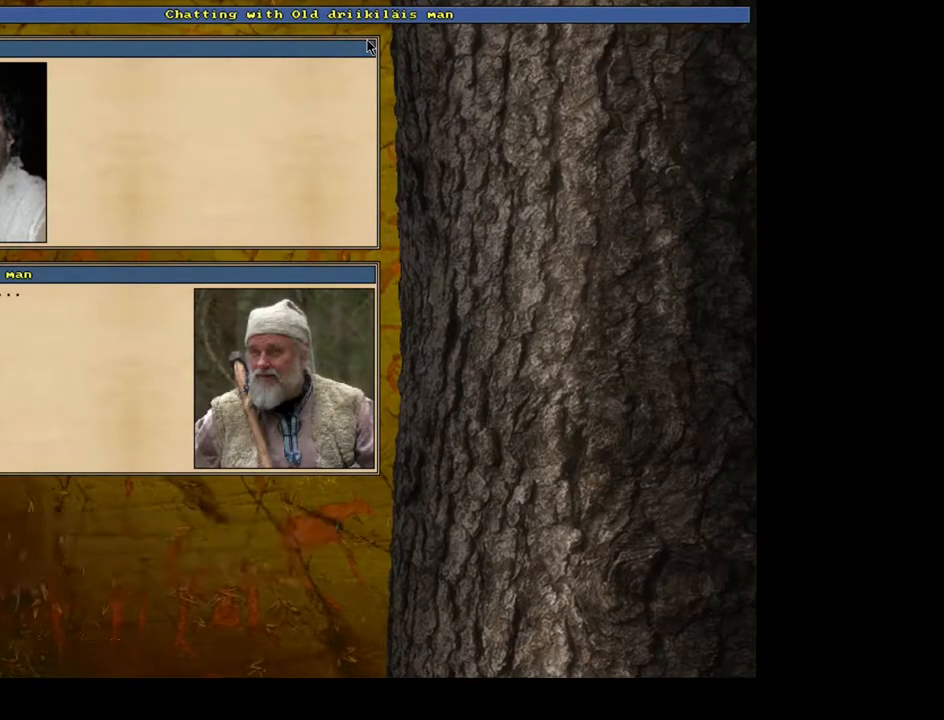
{"keys": [], "mouse": [], "events": [[67, "6", "up"]]}
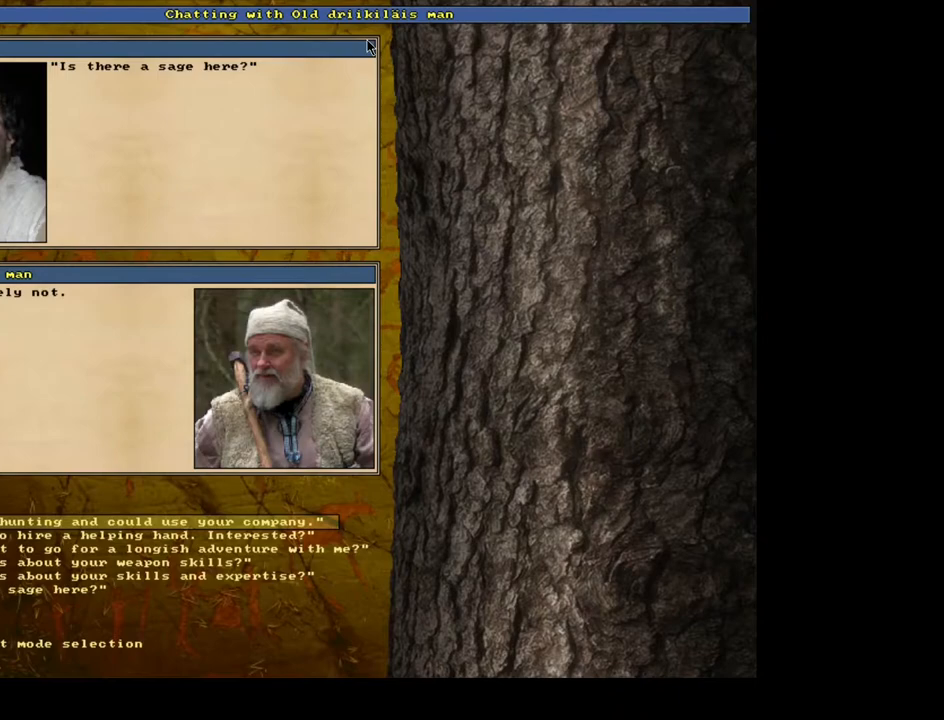
{"keys": [], "mouse": []}
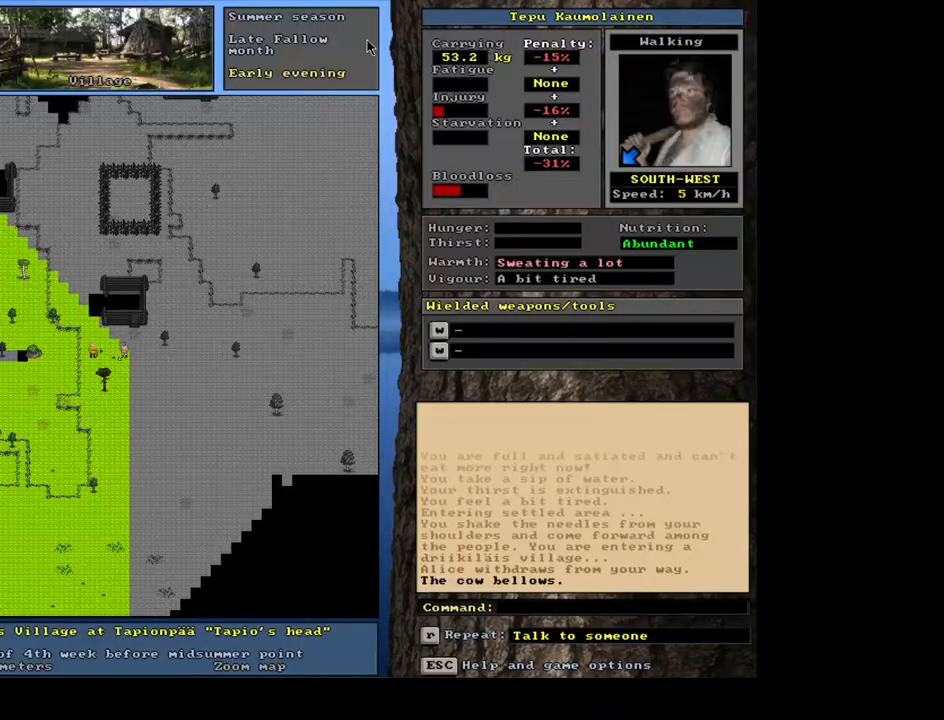
{"keys": [], "mouse": [], "events": [[367, "num3", "down"], [500, "num3", "up"]]}
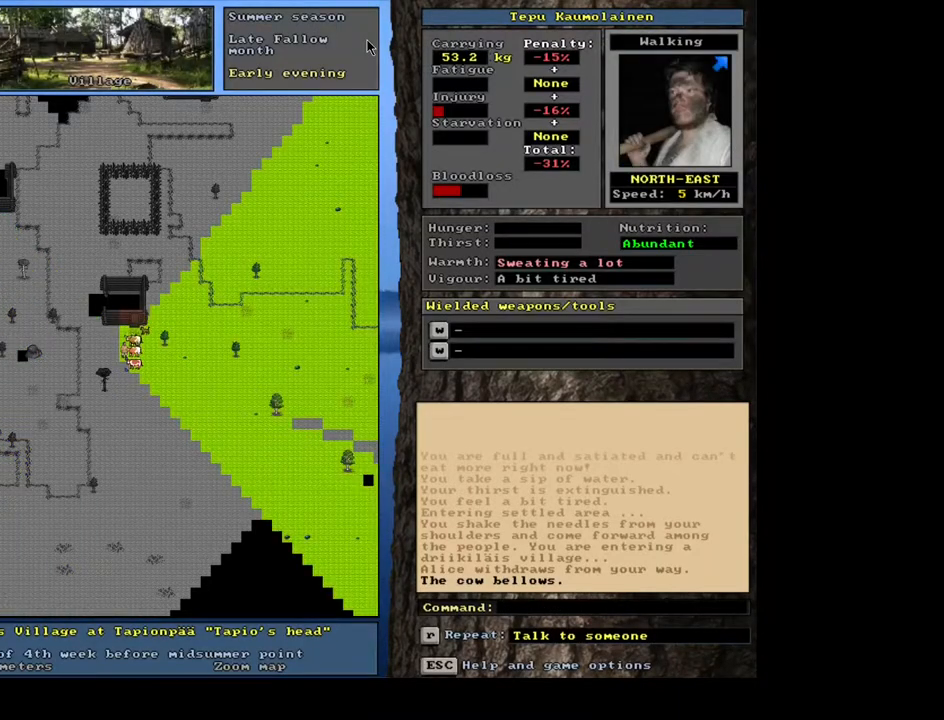
{"keys": ["num6"], "mouse": [], "events": [[450, "num6", "down"]]}